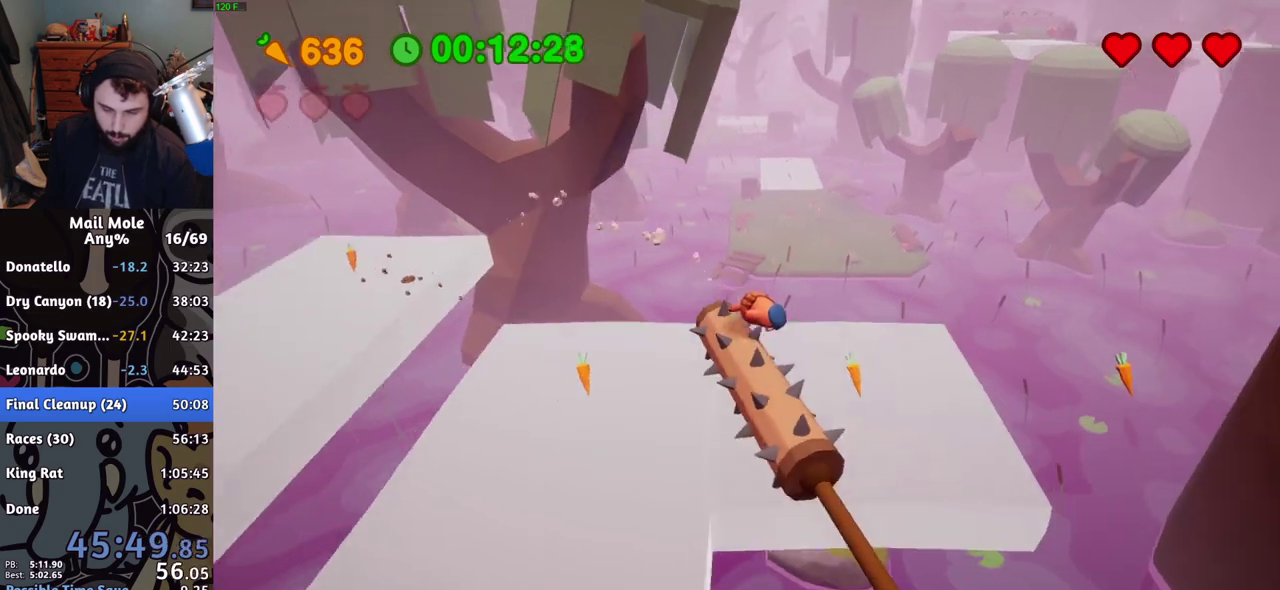
Gameplay with a controller (PlayStation layout); each line is a JSON object with the inputs held at the frame after it. "events" lists button and stick changes between this image and that frame as [ms after this image, input, new state], when the widget could be followed in between.
{"buttons": [], "left_stick": "left", "right_stick": "center", "events": [[117, "CROSS", "down"], [150, "SQUARE", "down"], [334, "CROSS", "up"], [334, "SQUARE", "up"], [350, "left_stick", "left"]]}
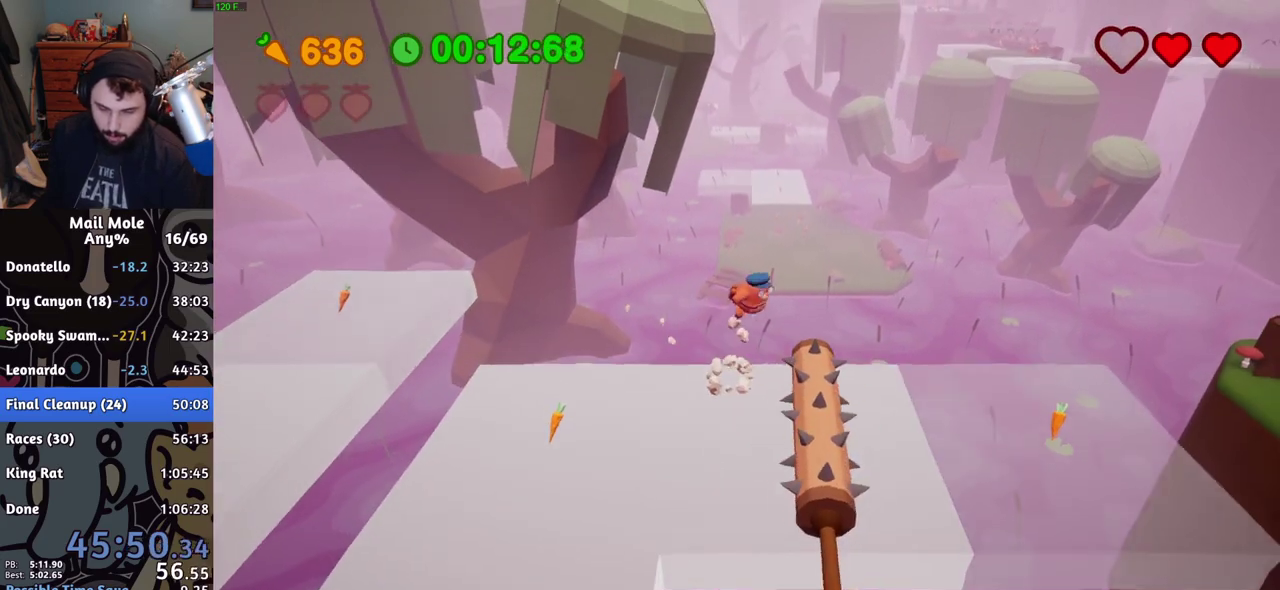
{"buttons": [], "left_stick": "right", "right_stick": "center", "events": [[50, "left_stick", "center"], [184, "left_stick", "right"]]}
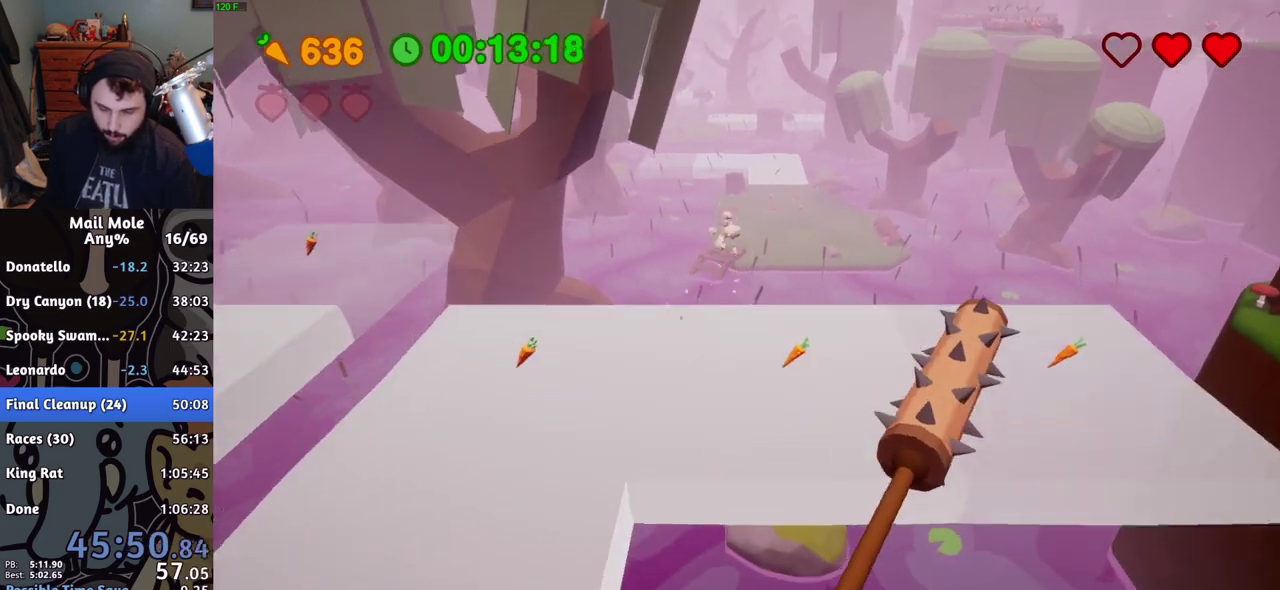
{"buttons": [], "left_stick": "right", "right_stick": "center", "events": [[67, "CROSS", "down"], [67, "SQUARE", "down"], [317, "CROSS", "up"], [317, "SQUARE", "up"]]}
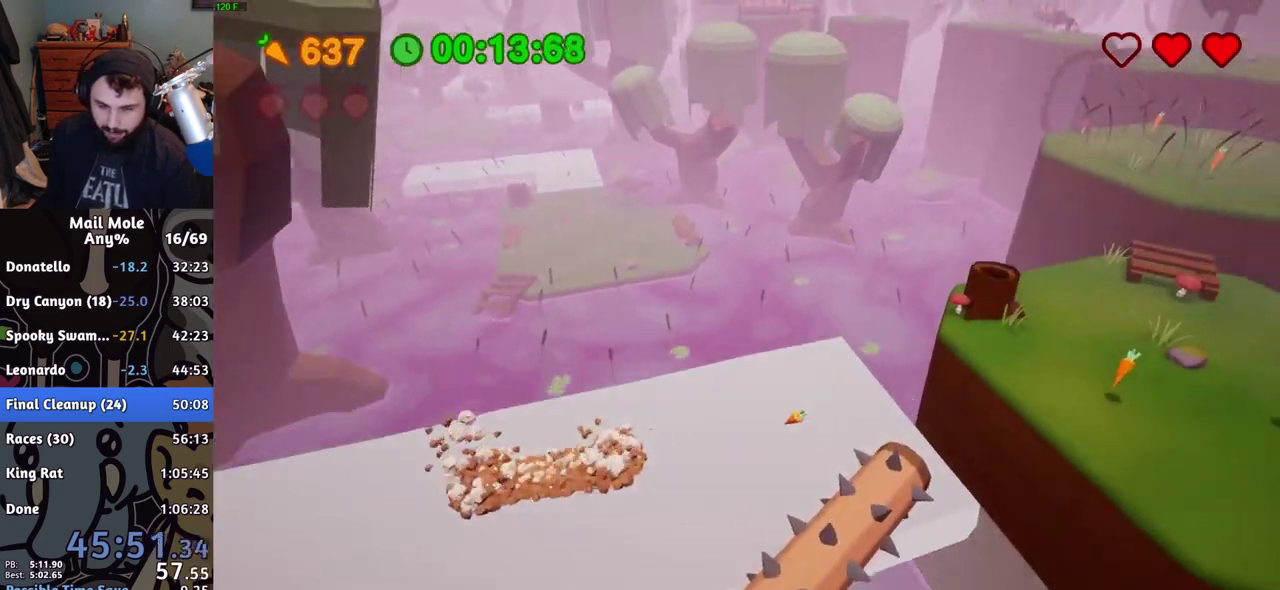
{"buttons": [], "left_stick": "up-right", "right_stick": "center", "events": [[501, "left_stick", "up-right"]]}
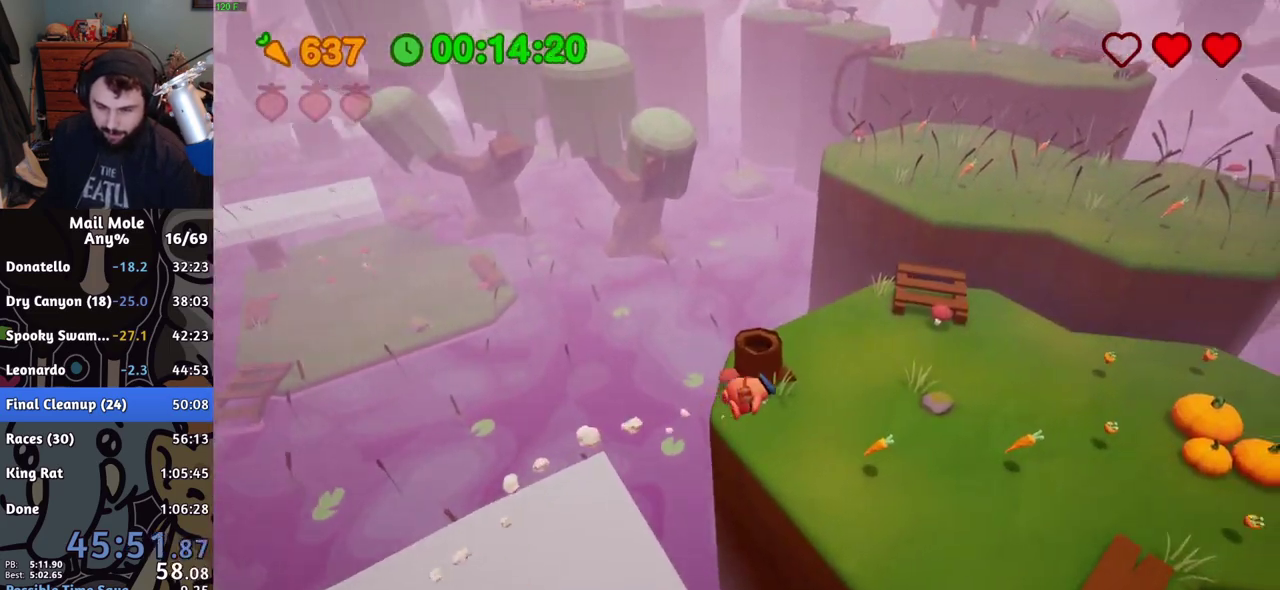
{"buttons": ["CROSS", "SQUARE"], "left_stick": "up", "right_stick": "center", "events": [[234, "left_stick", "down-left"], [300, "left_stick", "up"], [367, "CROSS", "down"], [384, "SQUARE", "down"], [384, "left_stick", "up-left"], [500, "left_stick", "up"]]}
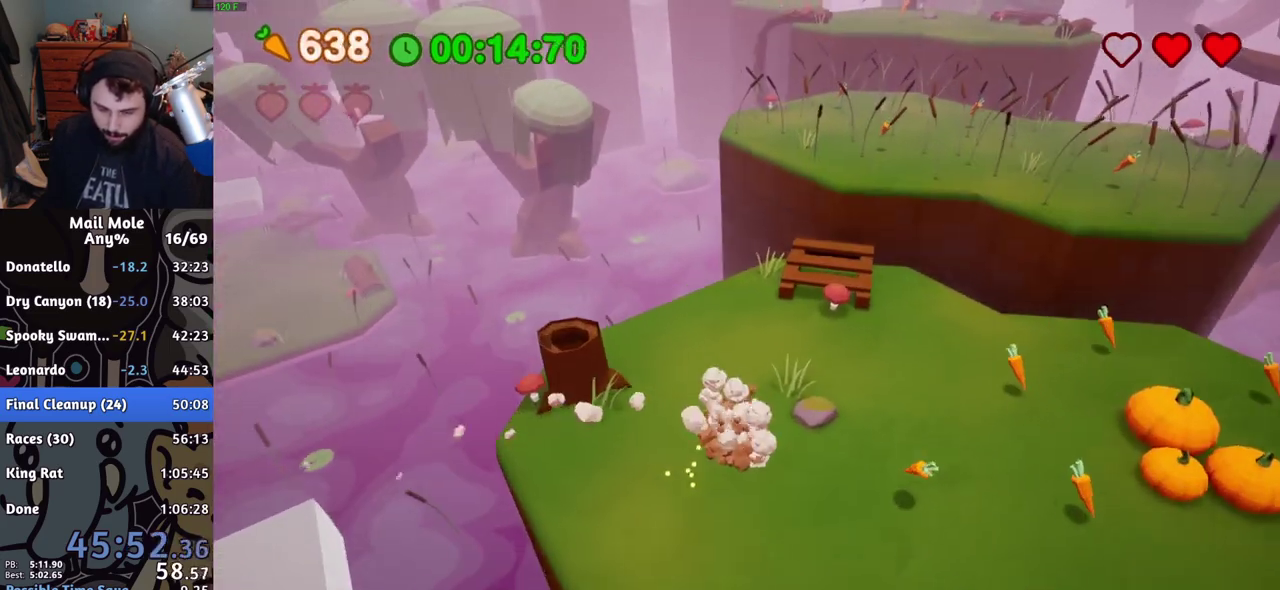
{"buttons": [], "left_stick": "up-right", "right_stick": "center", "events": [[101, "left_stick", "up-right"], [117, "CROSS", "up"], [117, "SQUARE", "up"]]}
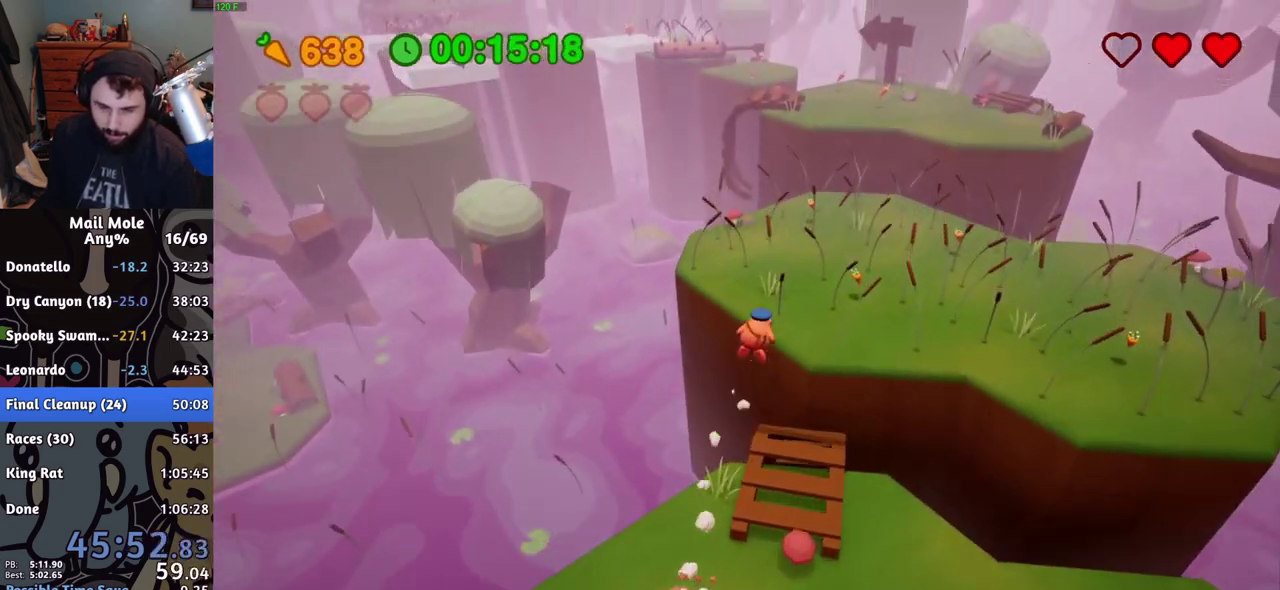
{"buttons": [], "left_stick": "up-right", "right_stick": "center", "events": []}
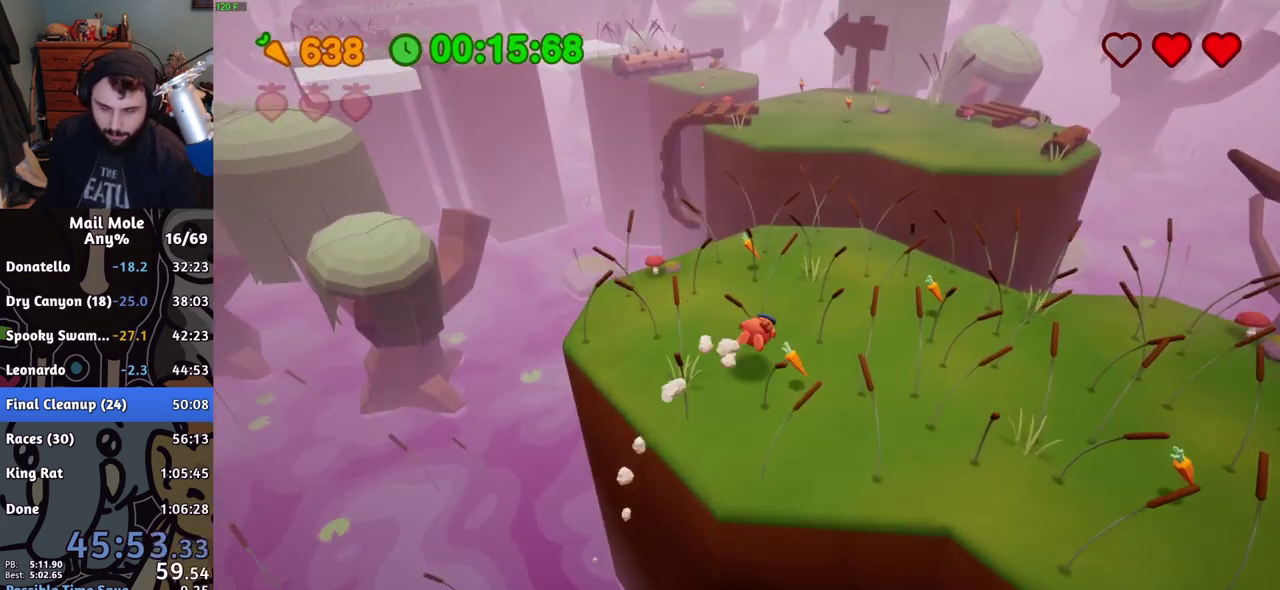
{"buttons": [], "left_stick": "up-right", "right_stick": "center", "events": [[100, "left_stick", "up"], [117, "CROSS", "down"], [133, "SQUARE", "down"], [150, "left_stick", "up-left"], [233, "left_stick", "up"], [300, "left_stick", "up-right"], [367, "SQUARE", "up"], [383, "CROSS", "up"]]}
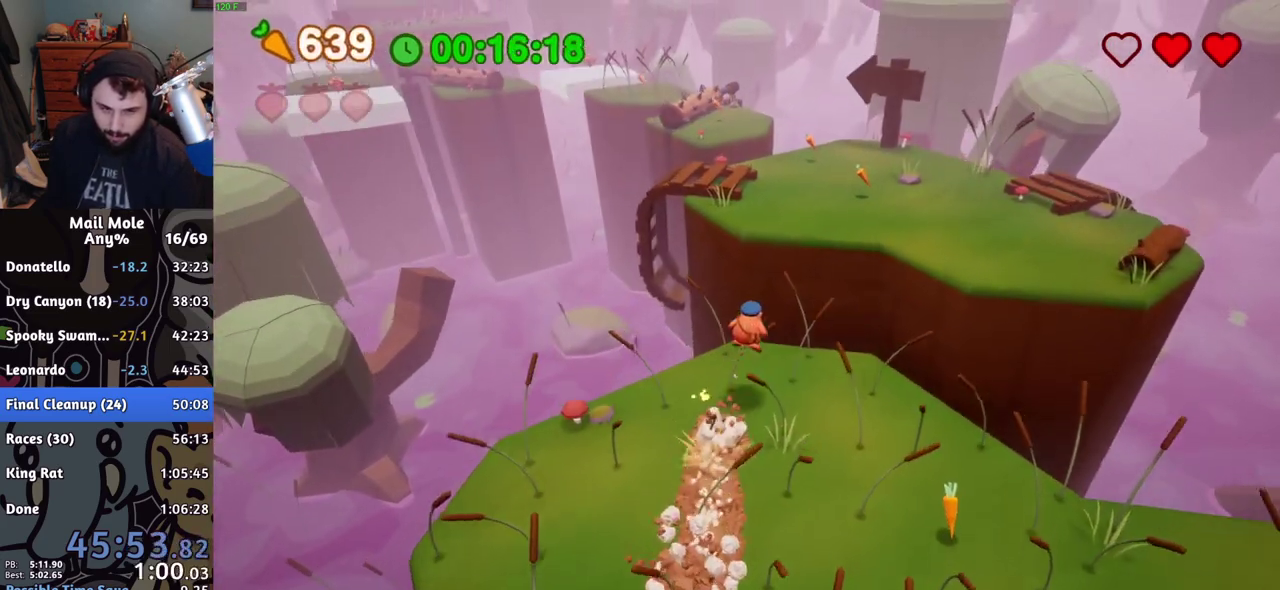
{"buttons": [], "left_stick": "up", "right_stick": "center", "events": [[384, "left_stick", "up"]]}
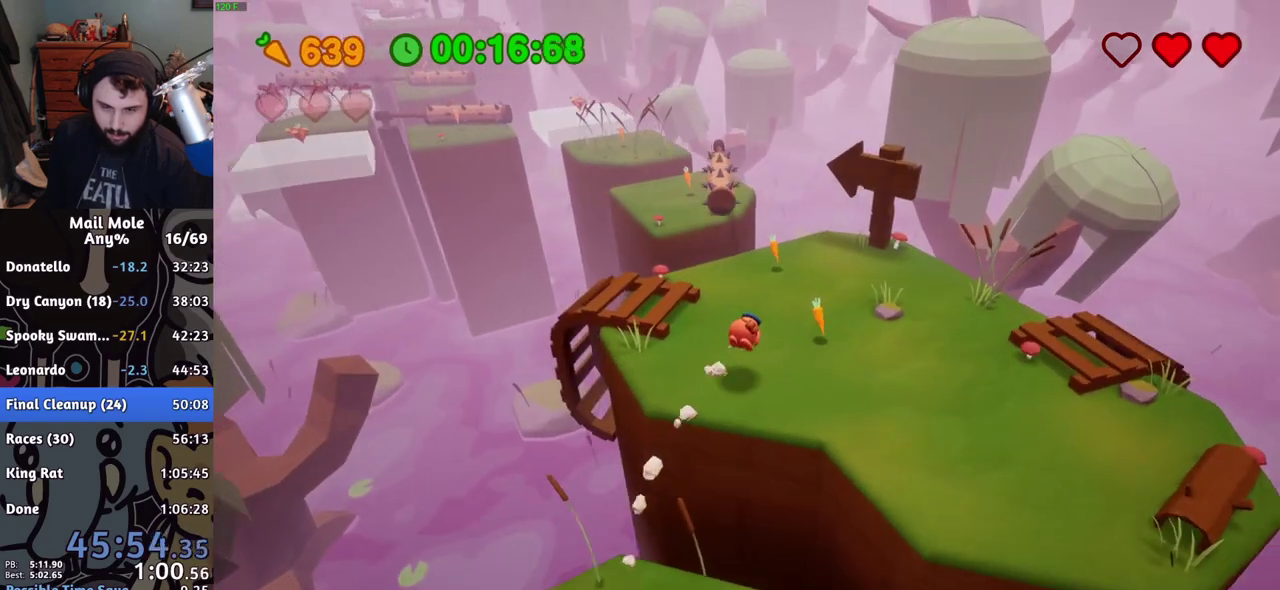
{"buttons": ["CROSS", "SQUARE"], "left_stick": "up", "right_stick": "center", "events": [[150, "left_stick", "up-left"], [267, "CROSS", "down"], [267, "SQUARE", "down"], [500, "left_stick", "up"]]}
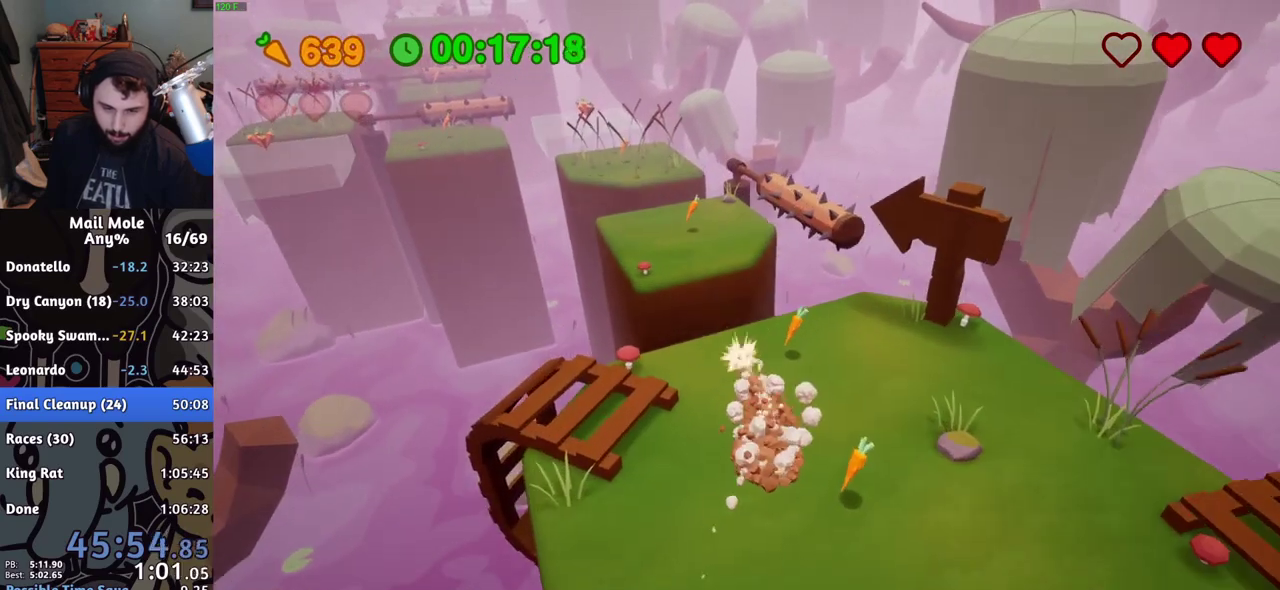
{"buttons": [], "left_stick": "up", "right_stick": "center", "events": [[50, "CROSS", "up"], [50, "SQUARE", "up"]]}
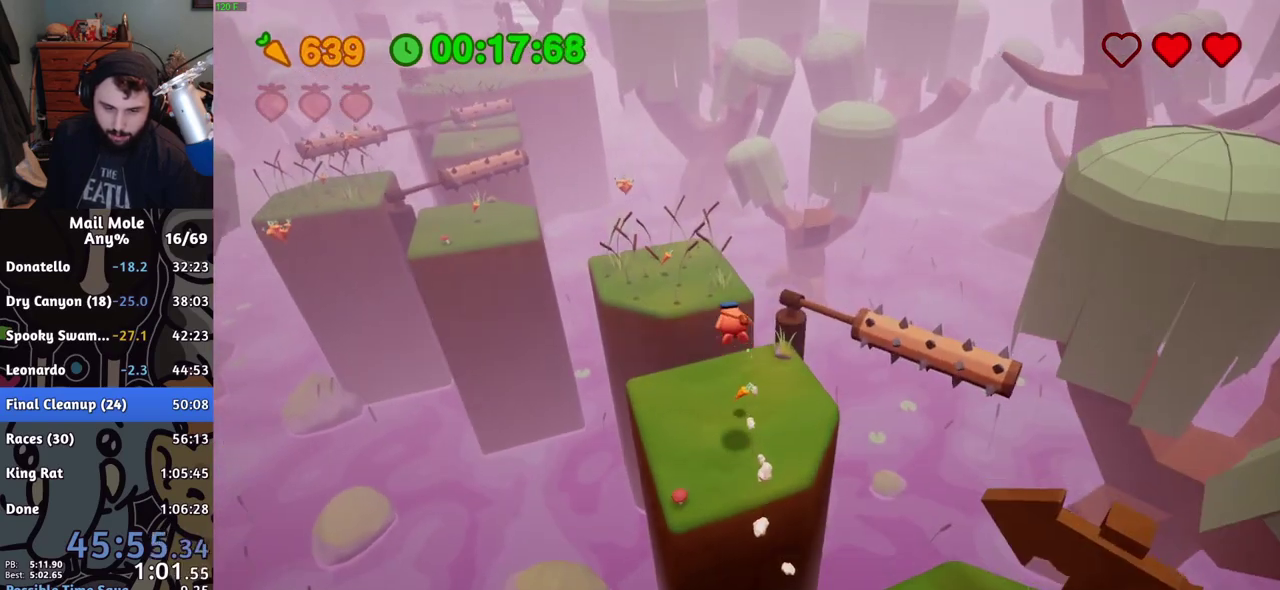
{"buttons": [], "left_stick": "up", "right_stick": "center", "events": []}
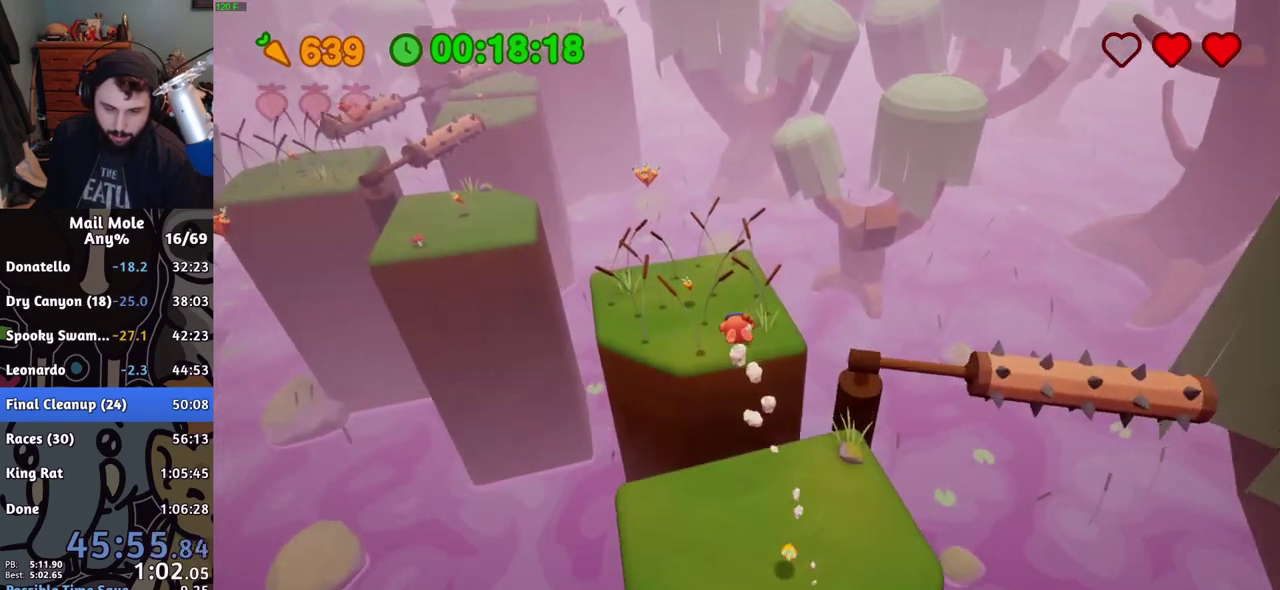
{"buttons": [], "left_stick": "up-left", "right_stick": "center", "events": [[117, "CROSS", "down"], [134, "SQUARE", "down"], [184, "left_stick", "down-right"], [367, "CROSS", "up"], [367, "SQUARE", "up"], [384, "left_stick", "up-left"]]}
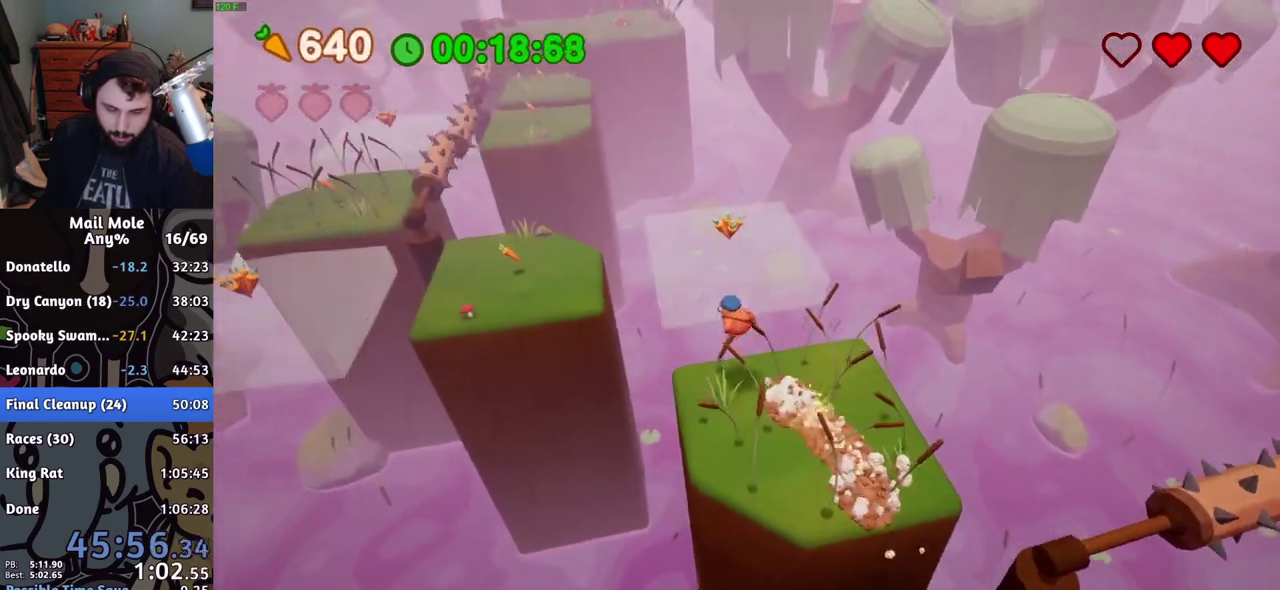
{"buttons": [], "left_stick": "right", "right_stick": "center", "events": [[100, "left_stick", "left"], [167, "left_stick", "down"], [233, "left_stick", "up-left"], [300, "left_stick", "down-right"], [434, "left_stick", "right"]]}
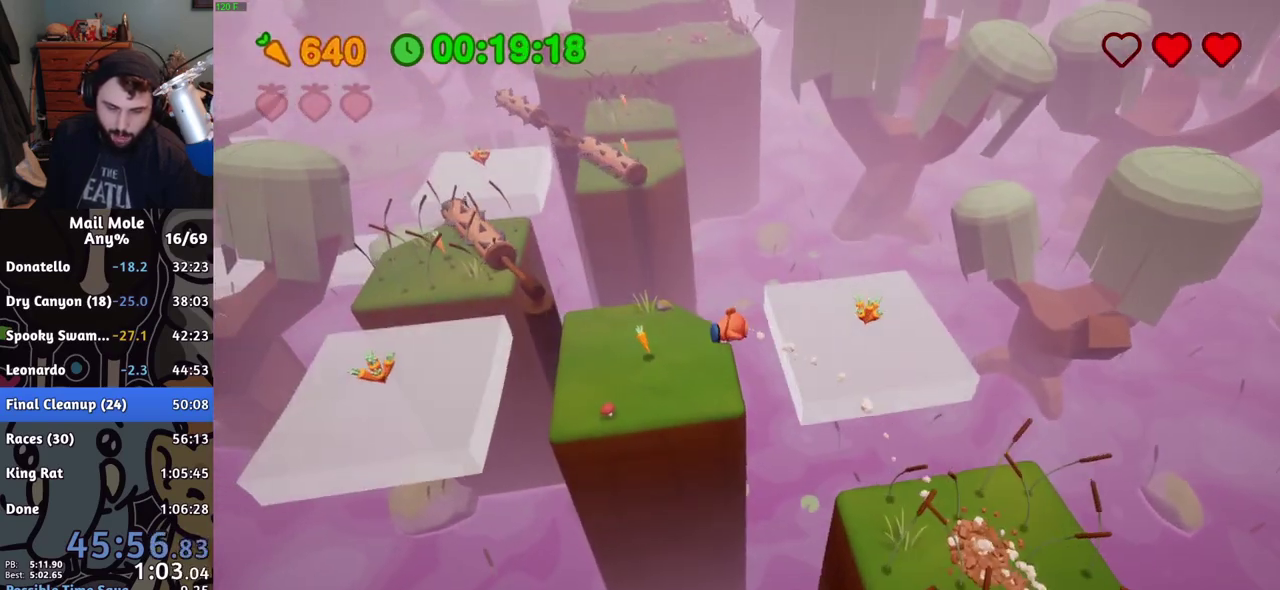
{"buttons": ["CROSS", "SQUARE"], "left_stick": "up-left", "right_stick": "center", "events": [[50, "left_stick", "center"], [234, "left_stick", "left"], [467, "CROSS", "down"], [467, "left_stick", "up-left"], [484, "SQUARE", "down"]]}
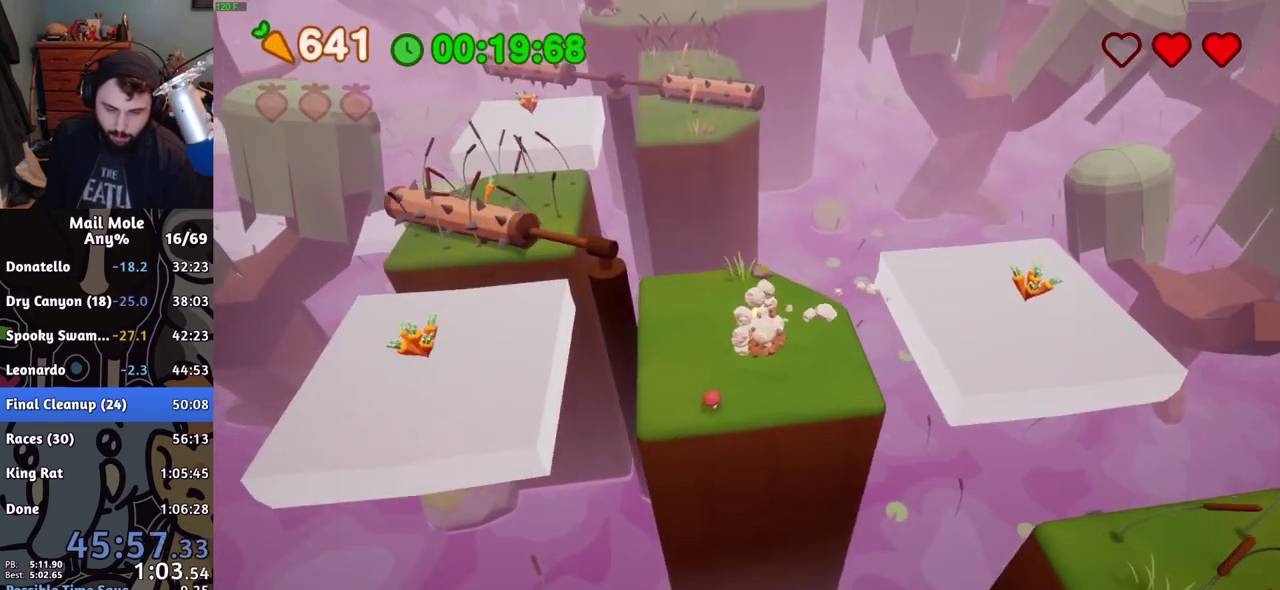
{"buttons": [], "left_stick": "up", "right_stick": "center", "events": [[16, "left_stick", "up"], [233, "CROSS", "up"], [233, "SQUARE", "up"]]}
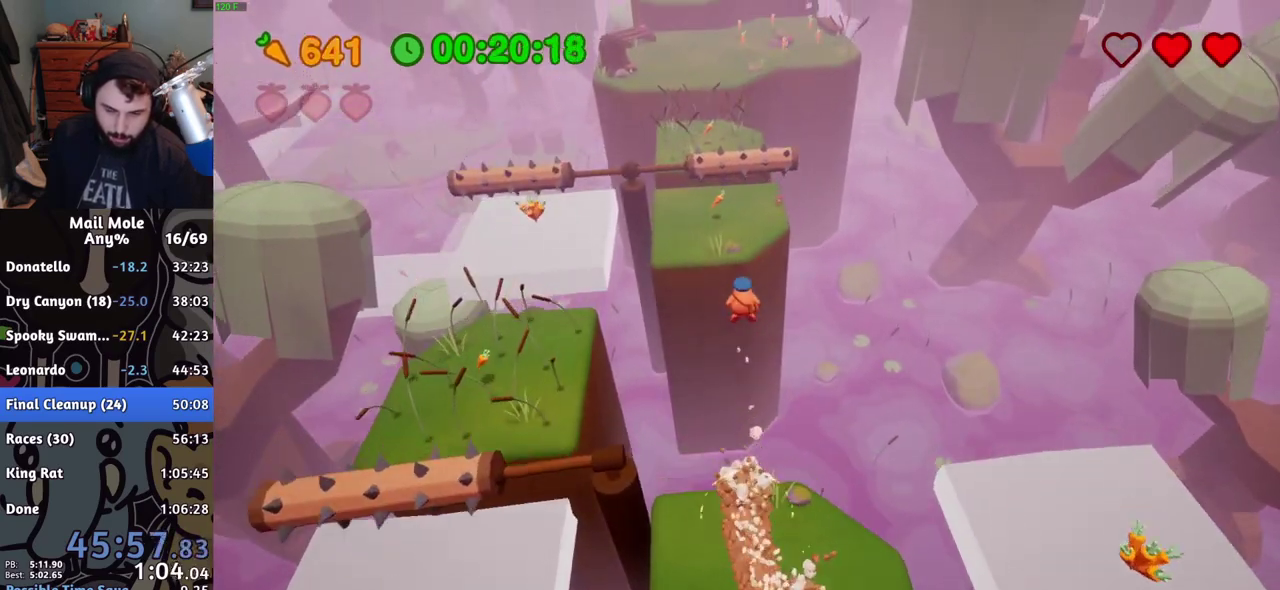
{"buttons": [], "left_stick": "down", "right_stick": "center", "events": [[67, "left_stick", "center"], [234, "left_stick", "down-left"], [467, "left_stick", "down"]]}
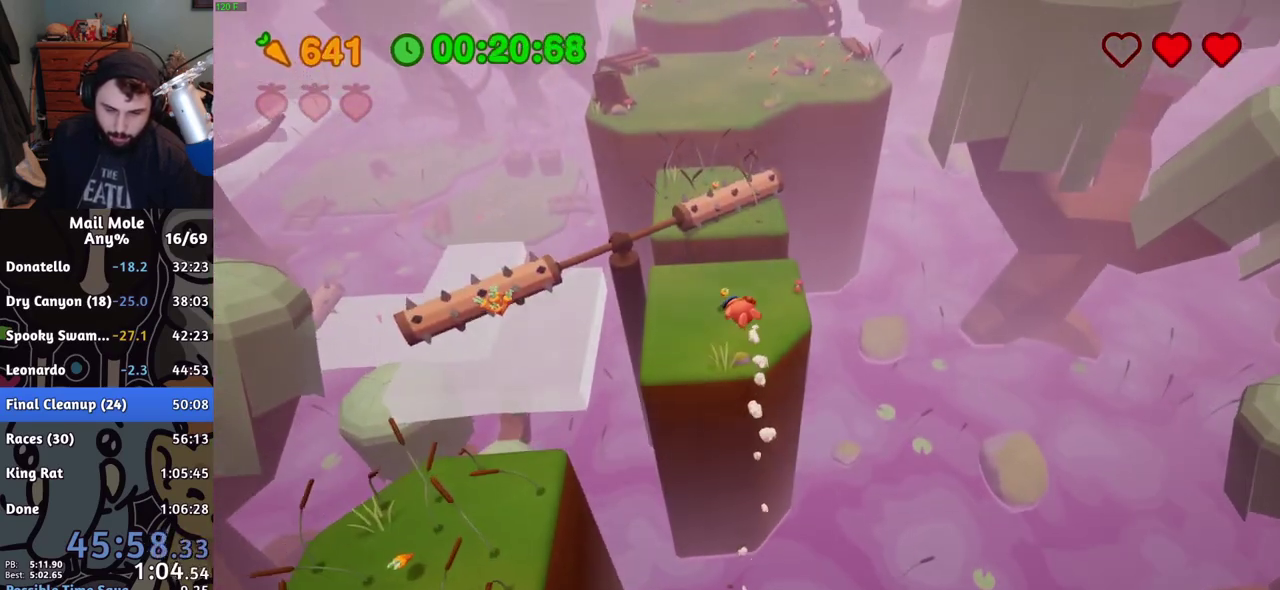
{"buttons": ["CROSS", "SQUARE"], "left_stick": "up", "right_stick": "center", "events": [[217, "left_stick", "up-left"], [317, "CROSS", "down"], [333, "SQUARE", "down"], [400, "left_stick", "up-right"], [450, "left_stick", "up"]]}
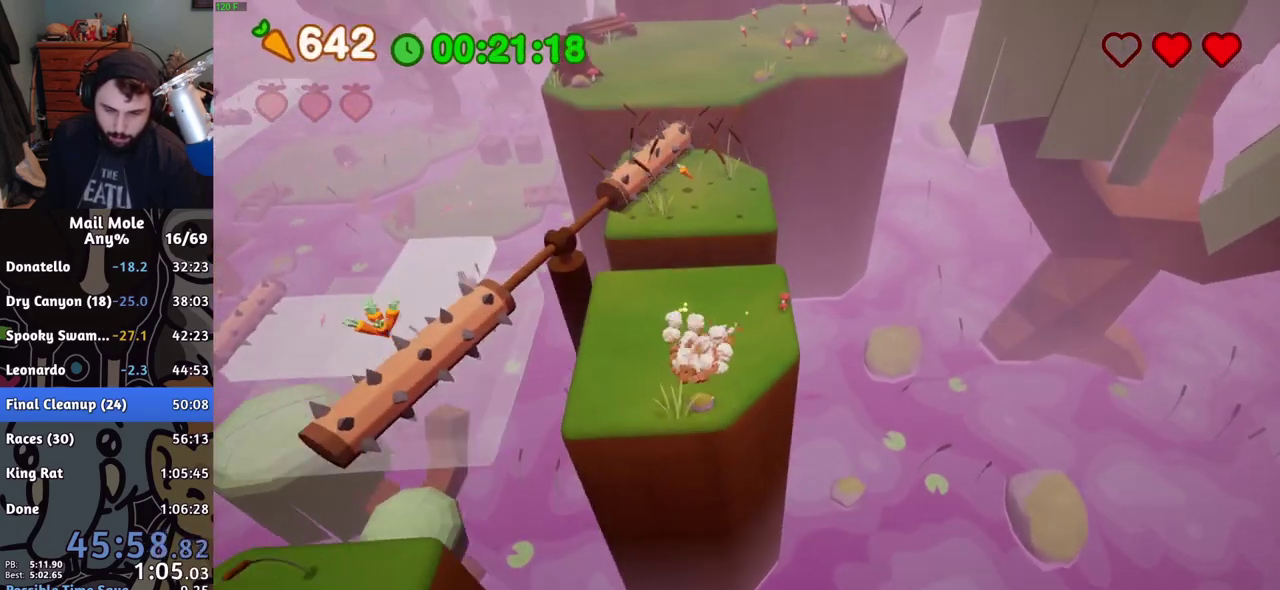
{"buttons": [], "left_stick": "up", "right_stick": "center", "events": [[150, "CROSS", "up"], [150, "SQUARE", "up"]]}
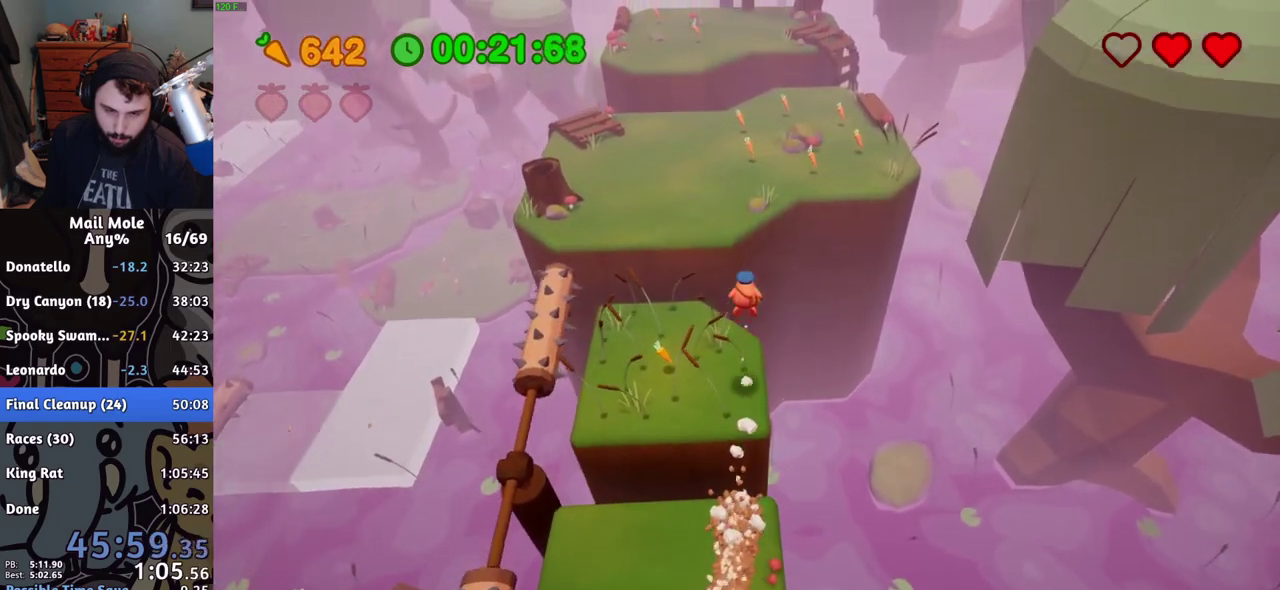
{"buttons": [], "left_stick": "up", "right_stick": "center", "events": [[133, "left_stick", "up-left"], [450, "left_stick", "up"]]}
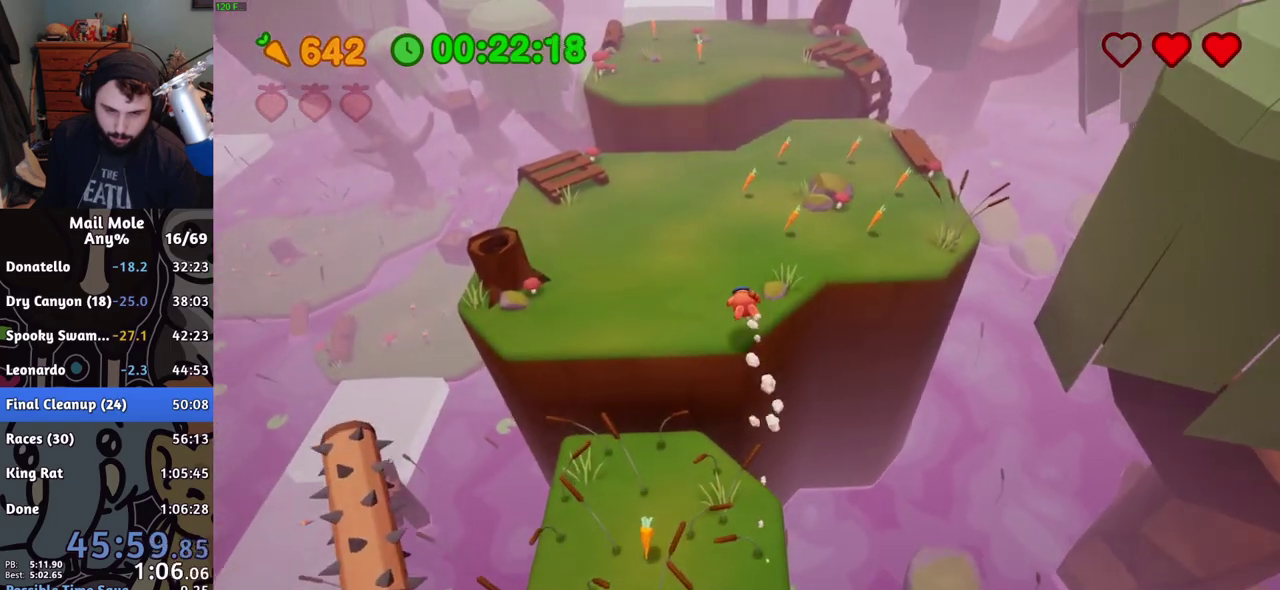
{"buttons": ["CROSS", "SQUARE"], "left_stick": "up", "right_stick": "center", "events": [[84, "CROSS", "down"], [100, "SQUARE", "down"]]}
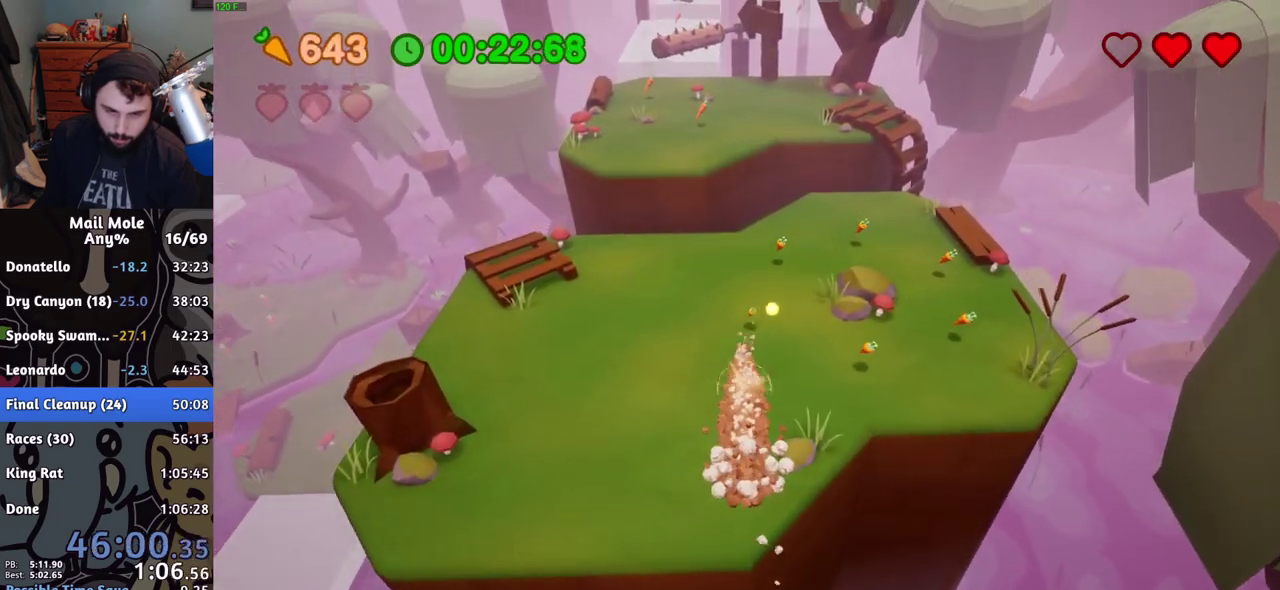
{"buttons": [], "left_stick": "up", "right_stick": "center", "events": [[83, "CROSS", "up"], [83, "SQUARE", "up"]]}
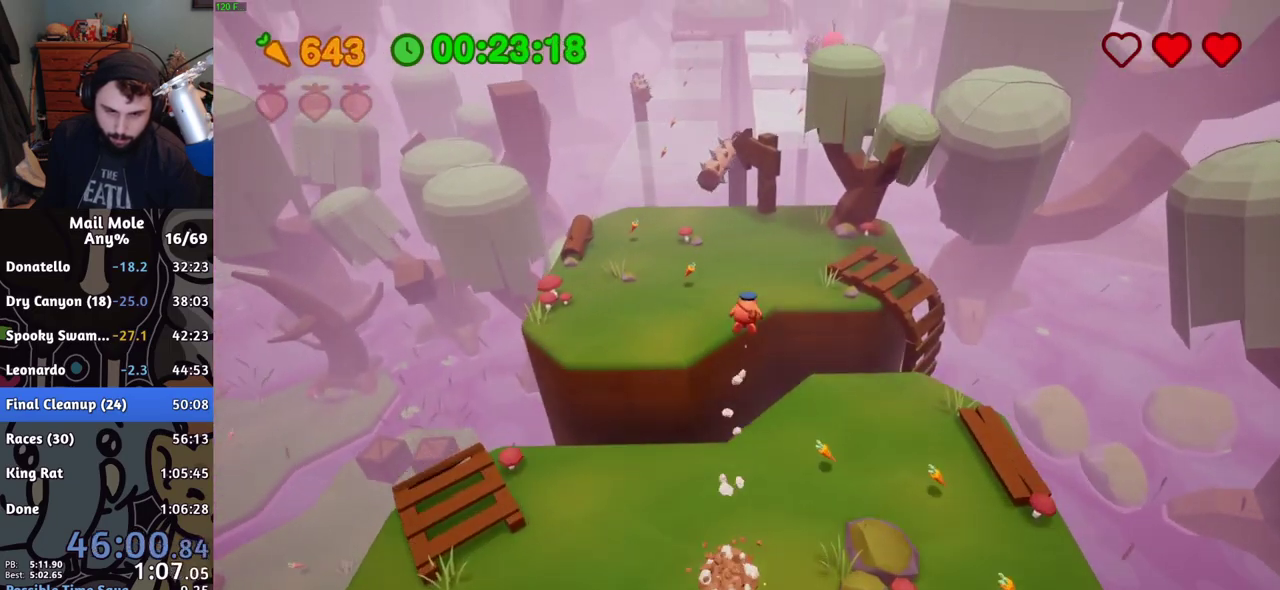
{"buttons": [], "left_stick": "up", "right_stick": "center", "events": []}
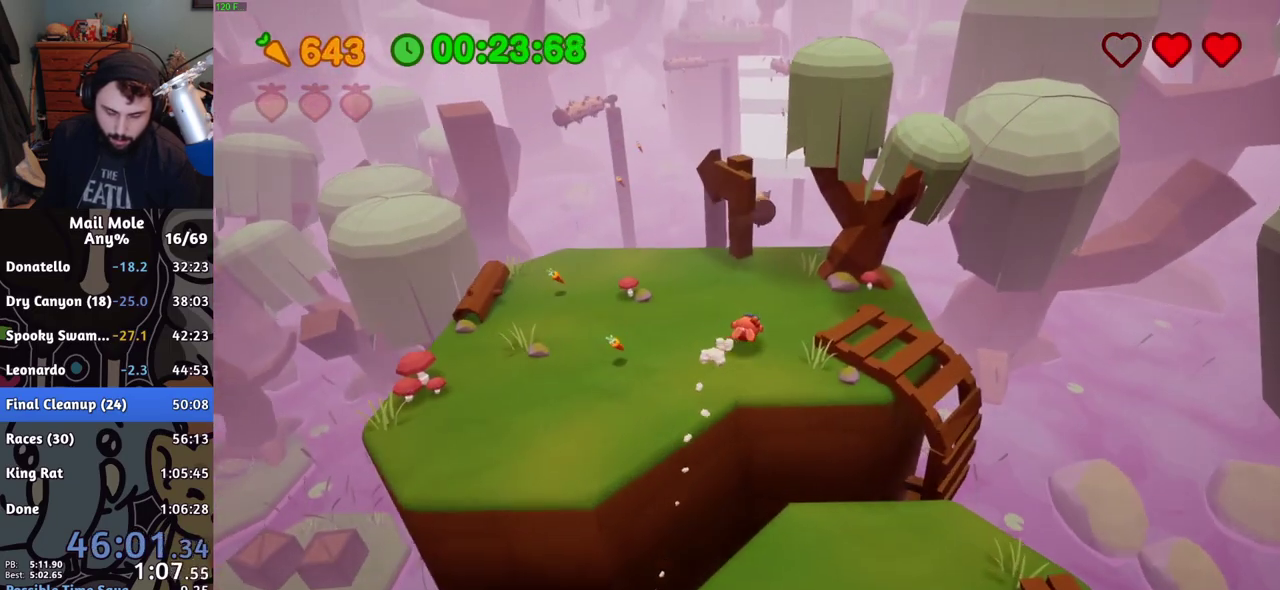
{"buttons": ["CROSS", "SQUARE"], "left_stick": "up", "right_stick": "center", "events": [[66, "CROSS", "down"], [66, "SQUARE", "down"]]}
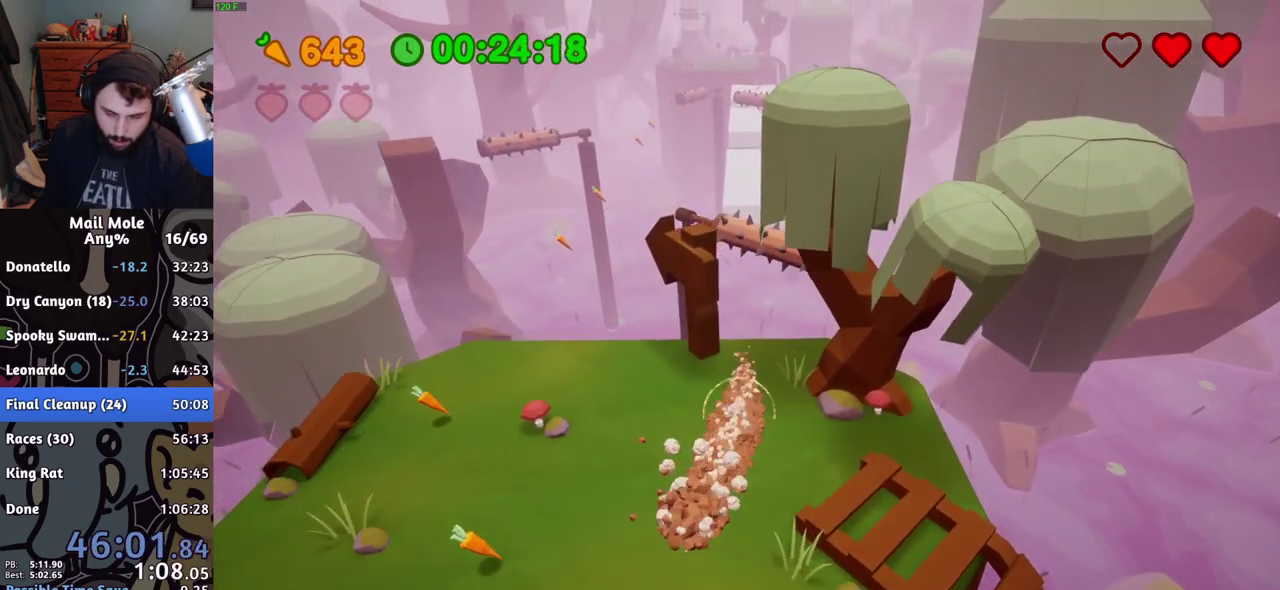
{"buttons": [], "left_stick": "up", "right_stick": "center", "events": [[84, "CROSS", "up"], [84, "SQUARE", "up"]]}
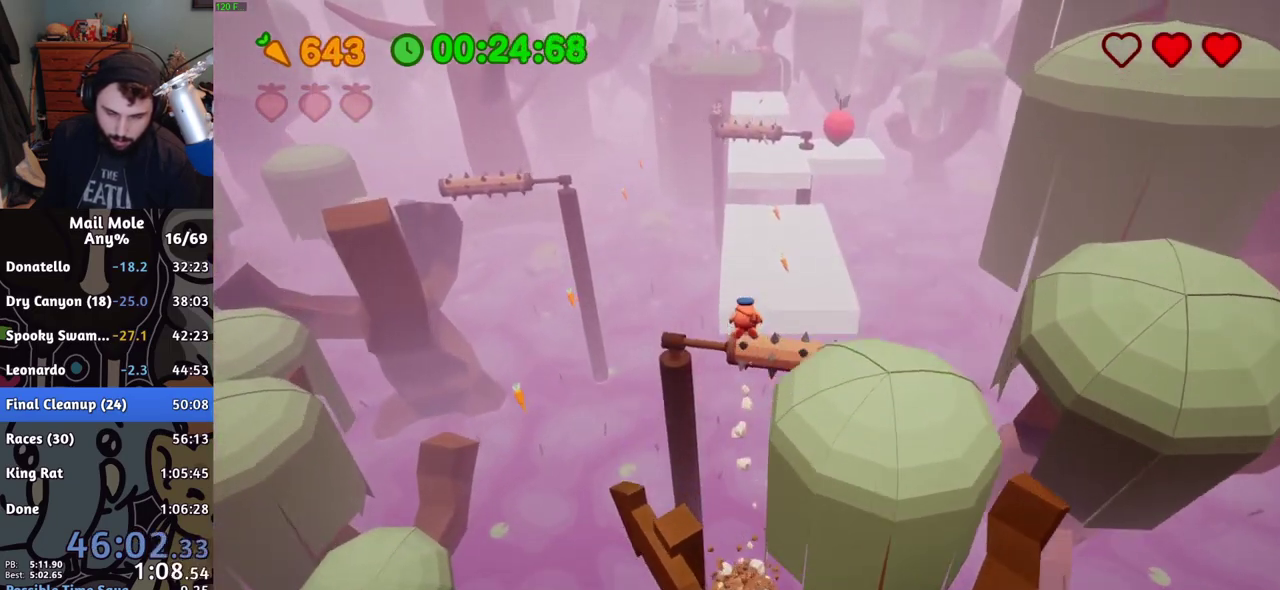
{"buttons": [], "left_stick": "up", "right_stick": "center", "events": []}
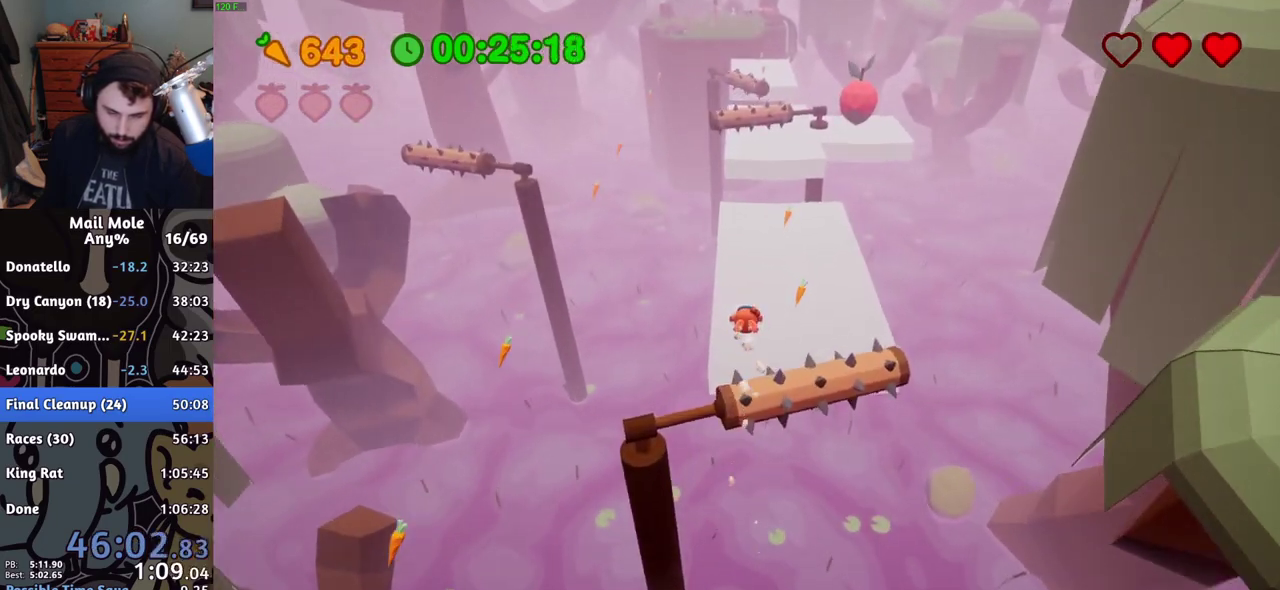
{"buttons": [], "left_stick": "up-left", "right_stick": "center", "events": [[134, "CROSS", "down"], [150, "SQUARE", "down"], [351, "left_stick", "up-left"], [417, "CROSS", "up"], [417, "SQUARE", "up"]]}
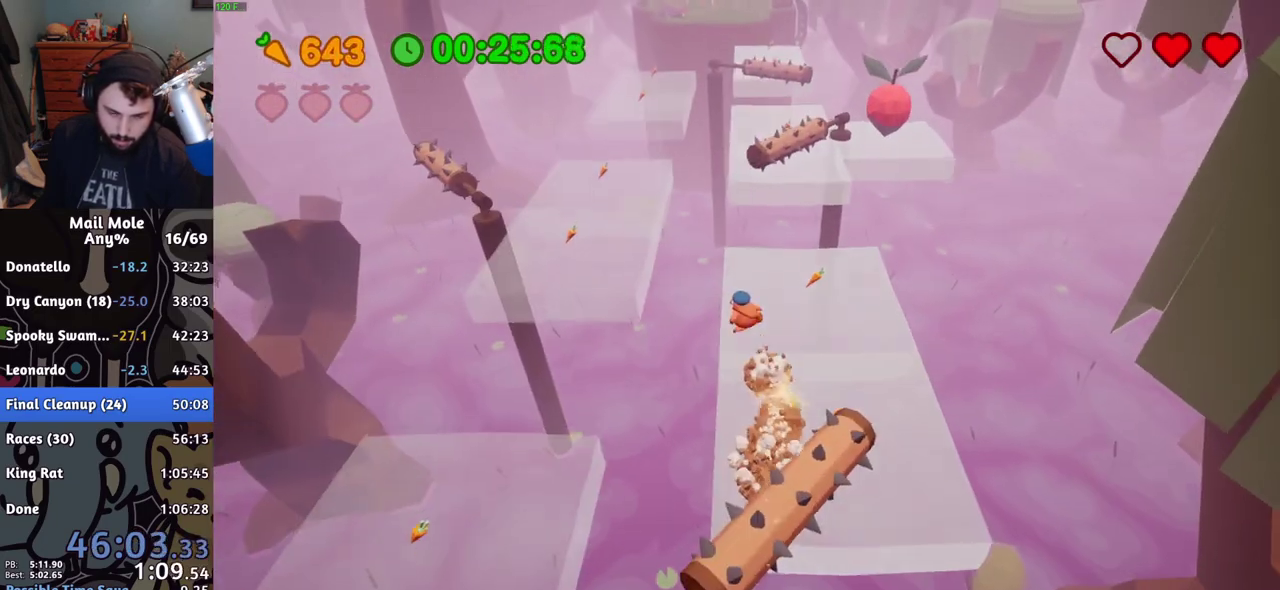
{"buttons": [], "left_stick": "up", "right_stick": "center", "events": [[183, "left_stick", "down-right"], [417, "left_stick", "up"]]}